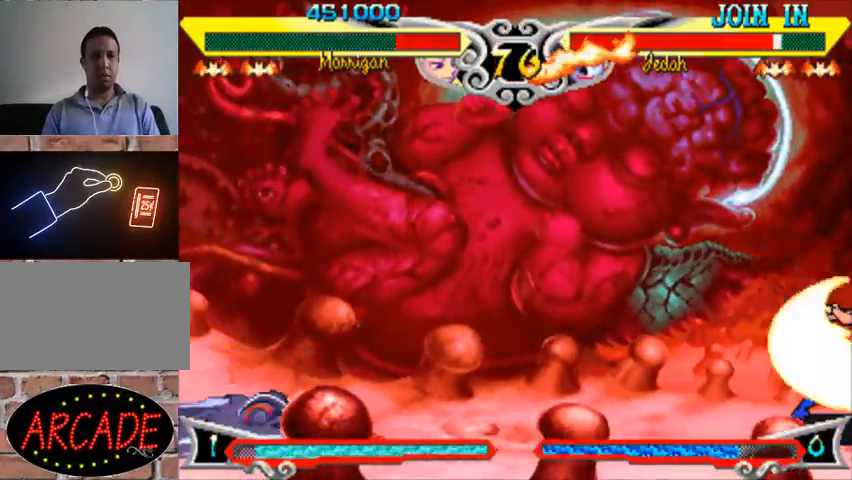
Gameplay with a controller (arcade stick); each line is a JSON object with the inputs held at the frame after it. "events" lists button and stick changes between this image and that frame as [ms after this image, input, new state], when the widget could be followed in between. Not read: L3 R3.
{"buttons": [], "left_stick": "center", "events": []}
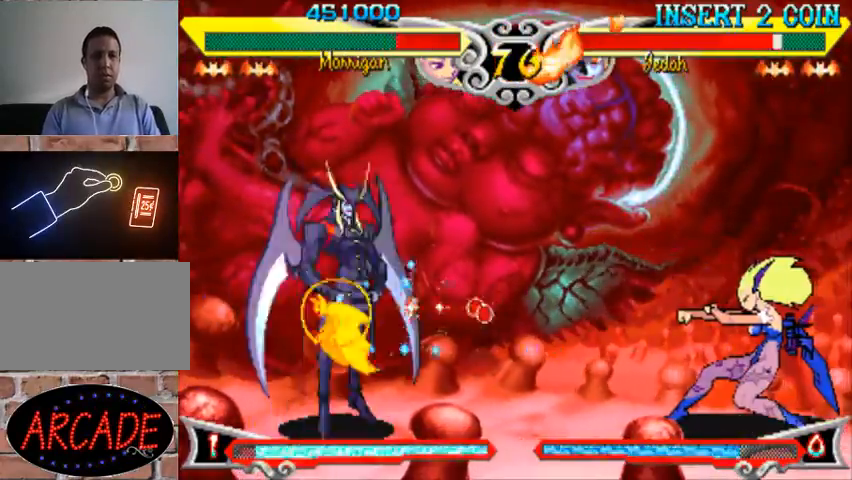
{"buttons": [], "left_stick": "left", "events": [[133, "left_stick", "left"], [200, "left_stick", "center"], [267, "left_stick", "left"]]}
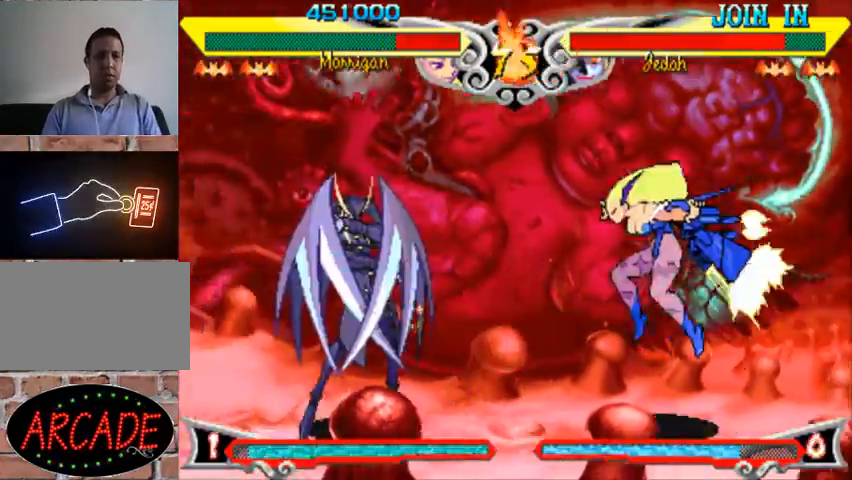
{"buttons": [], "left_stick": "right", "events": [[133, "R1", "down"], [133, "left_stick", "center"], [200, "R1", "up"], [433, "left_stick", "right"]]}
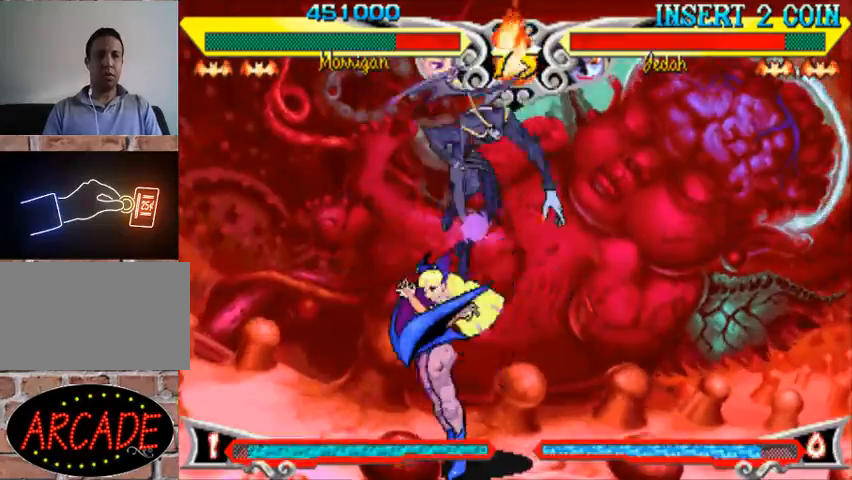
{"buttons": [], "left_stick": "center", "events": [[167, "R1", "down"], [333, "R1", "up"], [467, "left_stick", "center"]]}
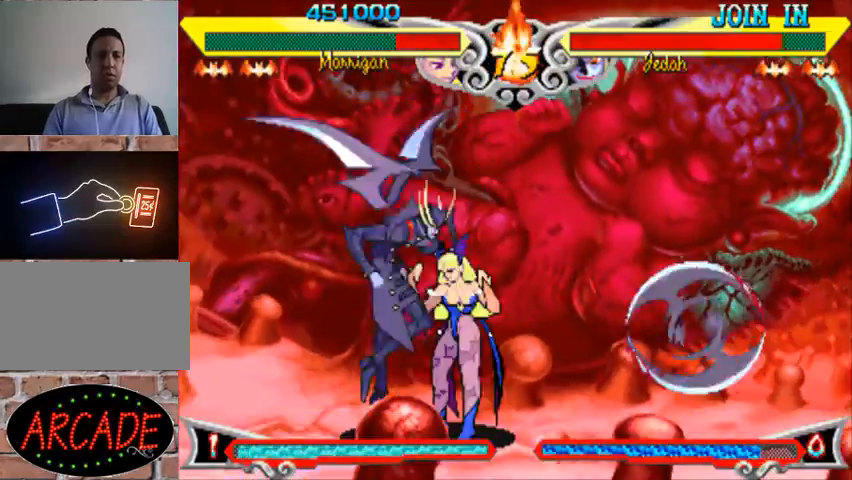
{"buttons": [], "left_stick": "right", "events": [[100, "left_stick", "right"], [133, "R1", "down"], [167, "R1", "up"], [233, "R1", "down"], [267, "R1", "up"]]}
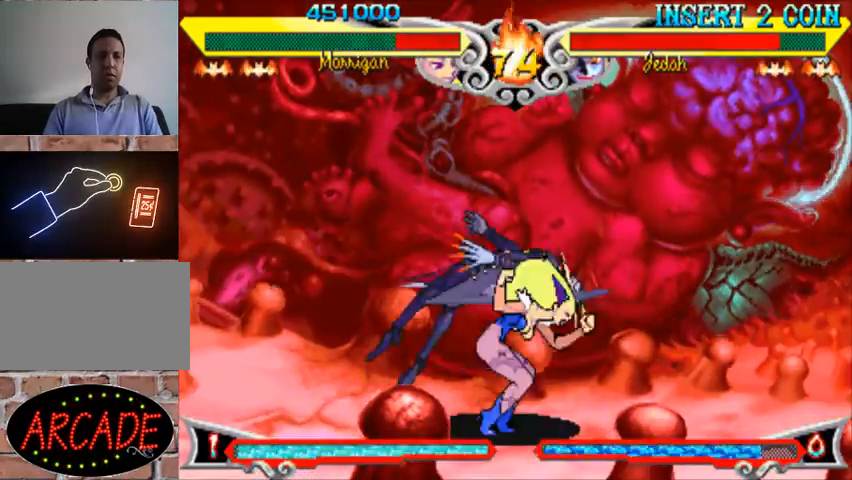
{"buttons": [], "left_stick": "left", "events": [[133, "left_stick", "center"], [467, "left_stick", "left"]]}
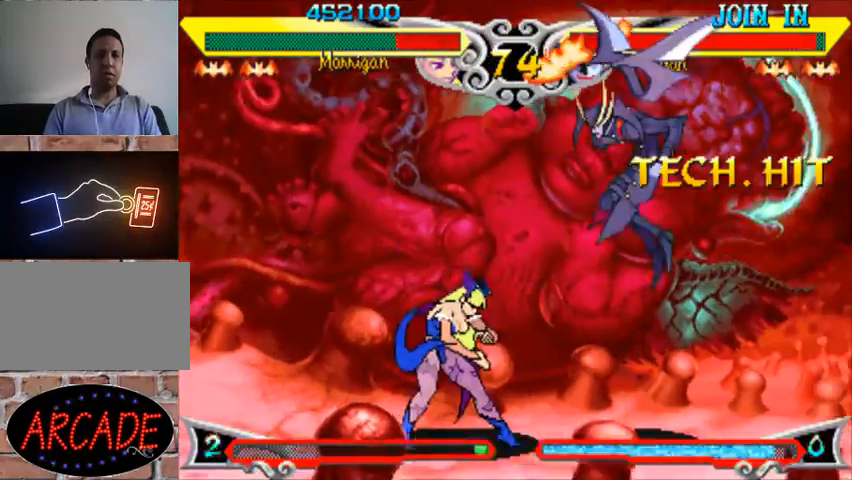
{"buttons": [], "left_stick": "left", "events": [[33, "left_stick", "down"], [133, "left_stick", "right"], [167, "SQUARE", "down"], [233, "SQUARE", "up"], [267, "left_stick", "left"]]}
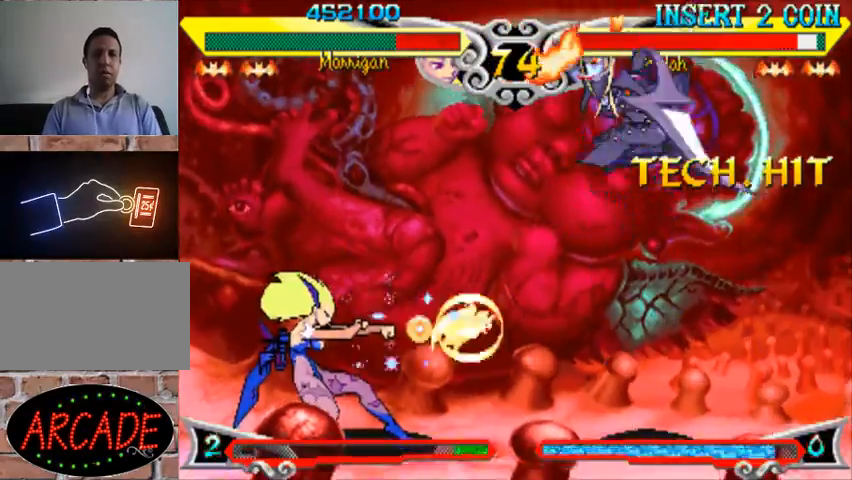
{"buttons": [], "left_stick": "left", "events": []}
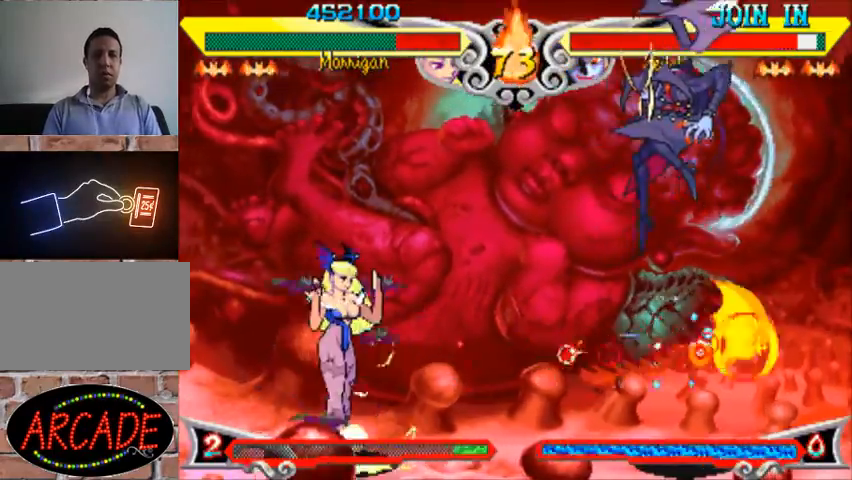
{"buttons": ["R1"], "left_stick": "right", "events": [[233, "left_stick", "up-left"], [367, "left_stick", "down"], [467, "left_stick", "right"], [500, "R1", "down"]]}
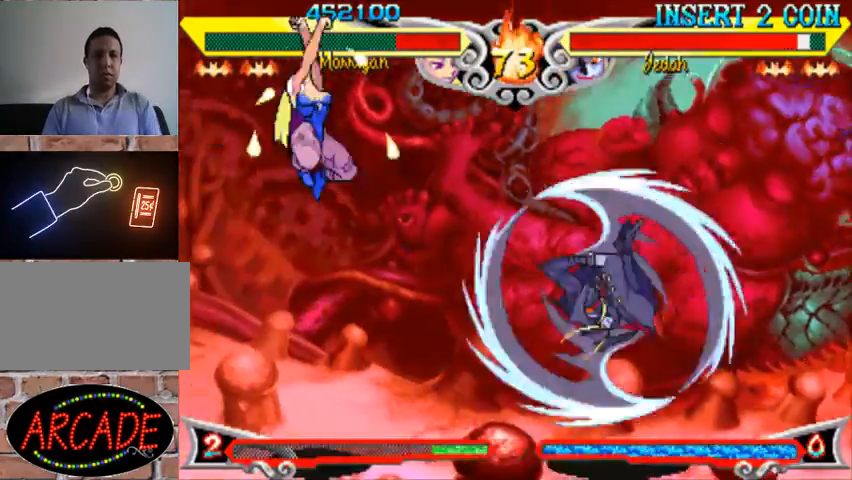
{"buttons": [], "left_stick": "center", "events": [[67, "R1", "up"], [67, "left_stick", "center"]]}
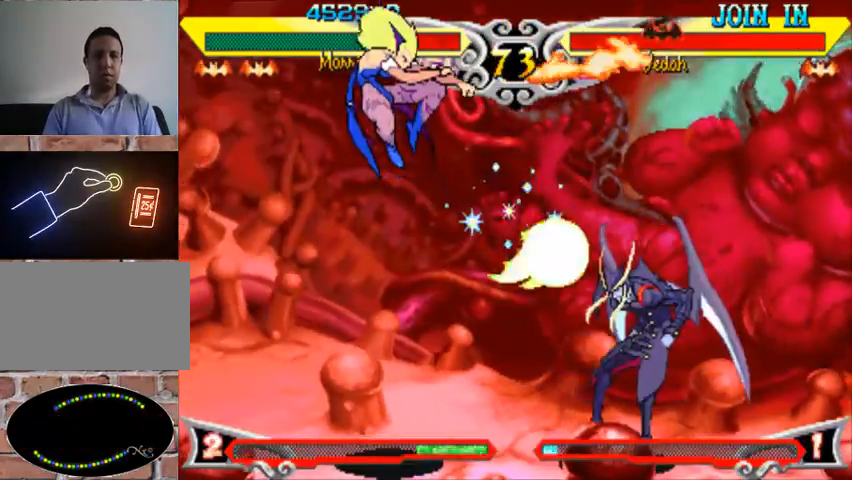
{"buttons": [], "left_stick": "center", "events": []}
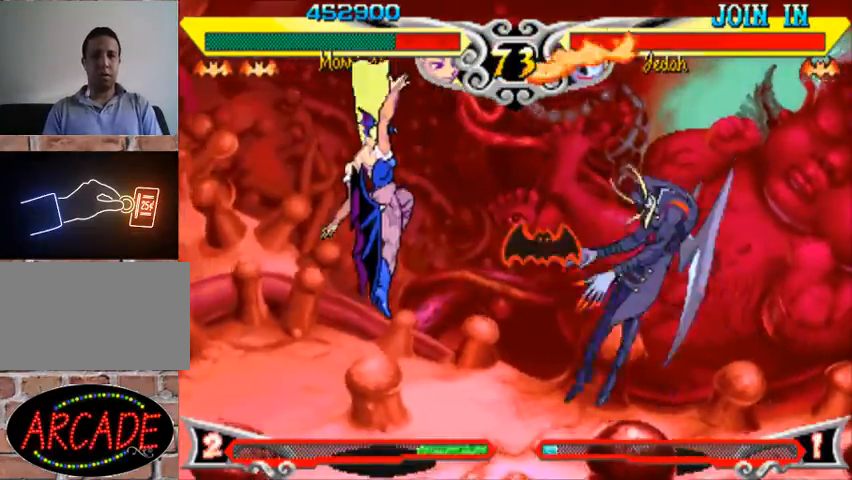
{"buttons": [], "left_stick": "right", "events": [[467, "left_stick", "right"]]}
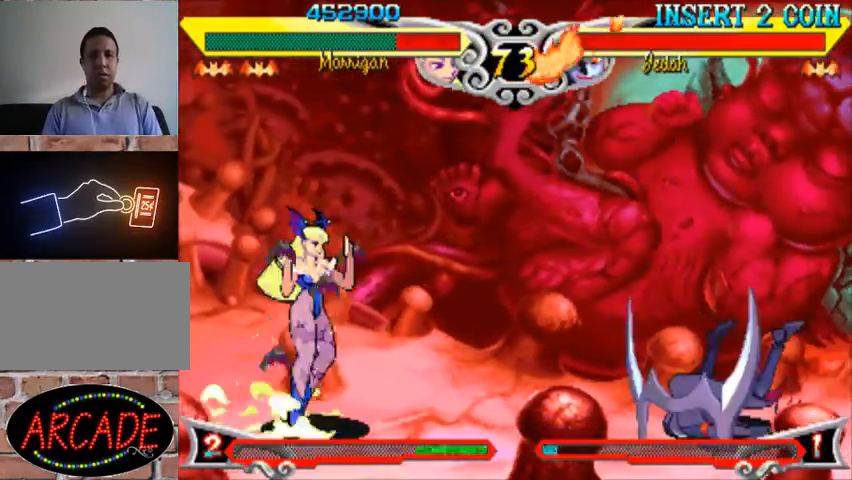
{"buttons": [], "left_stick": "right", "events": [[33, "left_stick", "center"], [100, "left_stick", "right"]]}
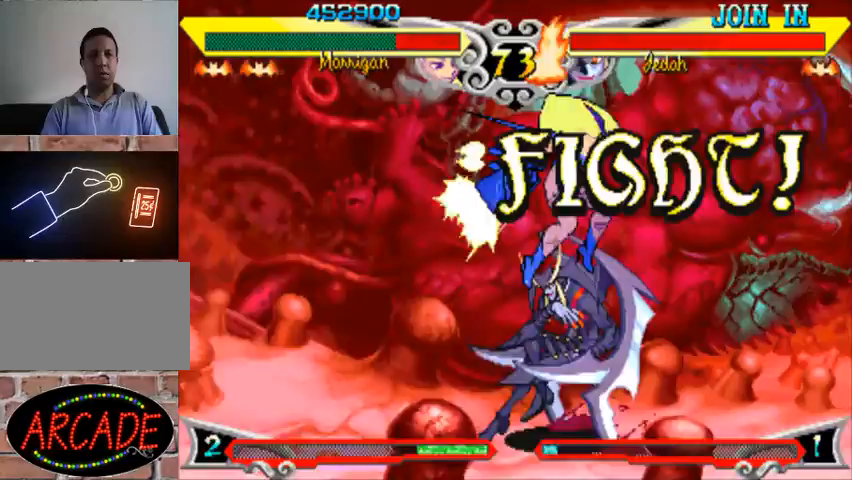
{"buttons": [], "left_stick": "center", "events": [[200, "SQUARE", "down"], [200, "left_stick", "center"], [233, "SQUARE", "up"], [300, "SQUARE", "down"], [400, "SQUARE", "up"], [400, "left_stick", "left"], [500, "left_stick", "center"]]}
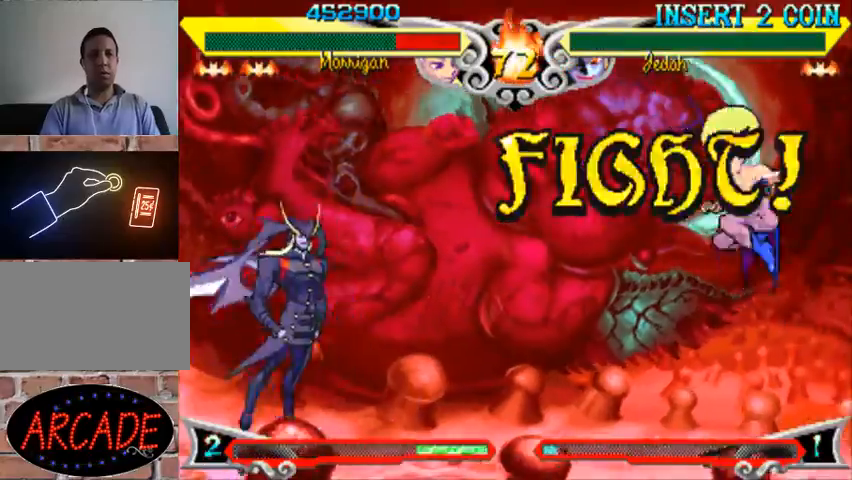
{"buttons": ["R1"], "left_stick": "right", "events": [[33, "left_stick", "left"], [133, "left_stick", "up-left"], [367, "left_stick", "right"], [500, "R1", "down"]]}
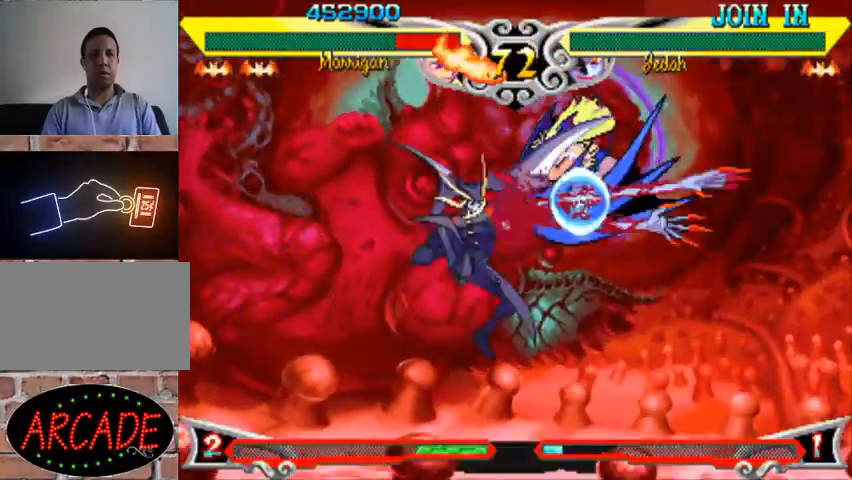
{"buttons": [], "left_stick": "right", "events": [[100, "R1", "up"], [400, "R1", "down"], [500, "R1", "up"]]}
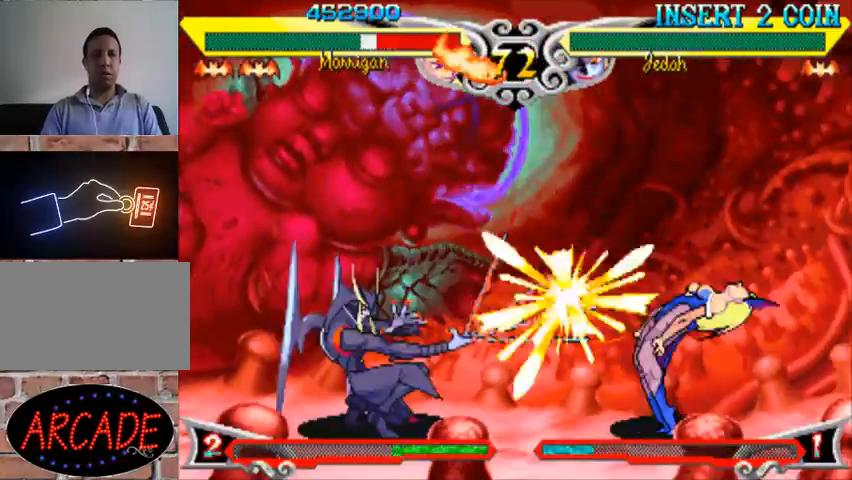
{"buttons": [], "left_stick": "up-right", "events": [[400, "left_stick", "up-right"]]}
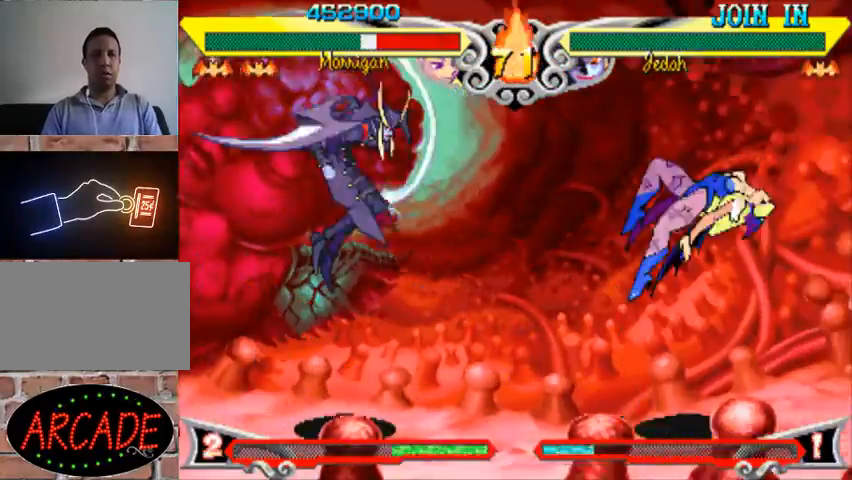
{"buttons": [], "left_stick": "center", "events": [[100, "left_stick", "down"], [200, "R1", "down"], [200, "TRIANGLE", "down"], [200, "left_stick", "left"], [267, "TRIANGLE", "up"], [267, "left_stick", "center"], [300, "R1", "up"]]}
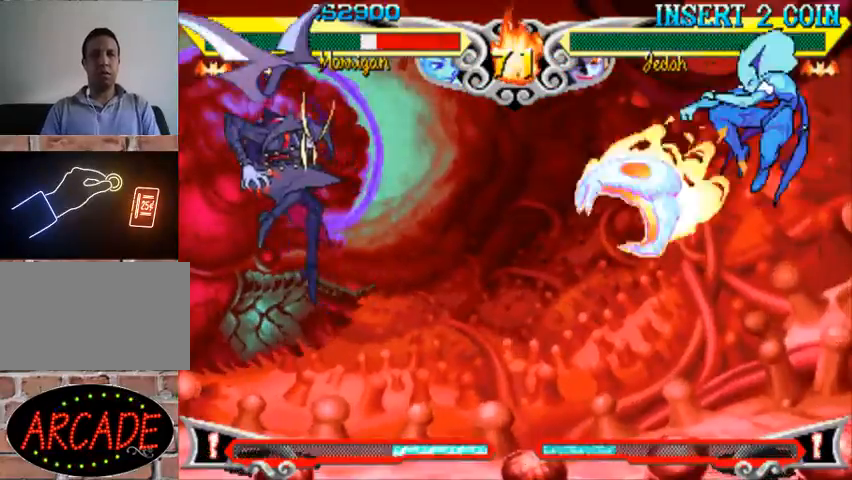
{"buttons": [], "left_stick": "center", "events": []}
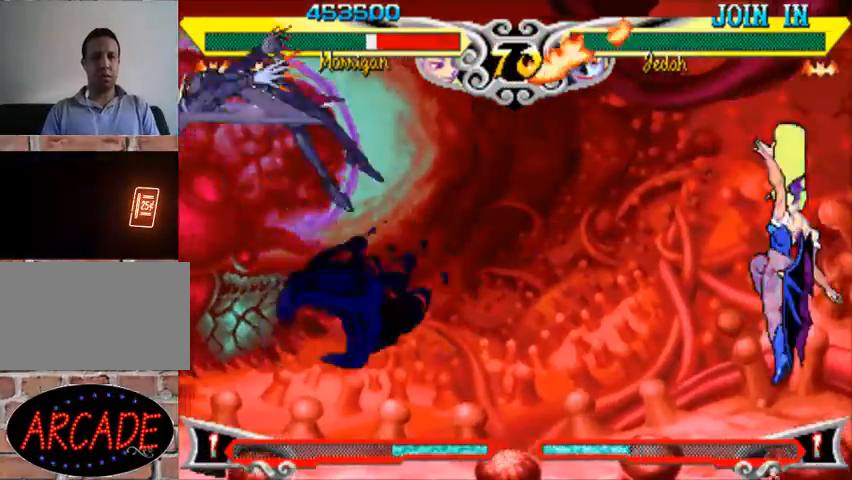
{"buttons": [], "left_stick": "center", "events": []}
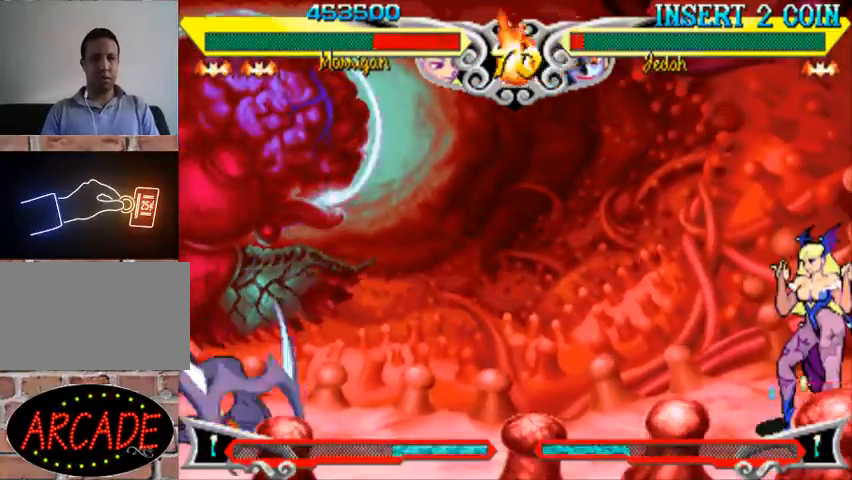
{"buttons": ["CROSS", "CIRCLE"], "left_stick": "center", "events": [[67, "TRIANGLE", "down"], [233, "SQUARE", "down"], [233, "TRIANGLE", "up"], [267, "left_stick", "right"], [333, "SQUARE", "up"], [433, "CROSS", "down"], [433, "left_stick", "center"], [500, "CIRCLE", "down"]]}
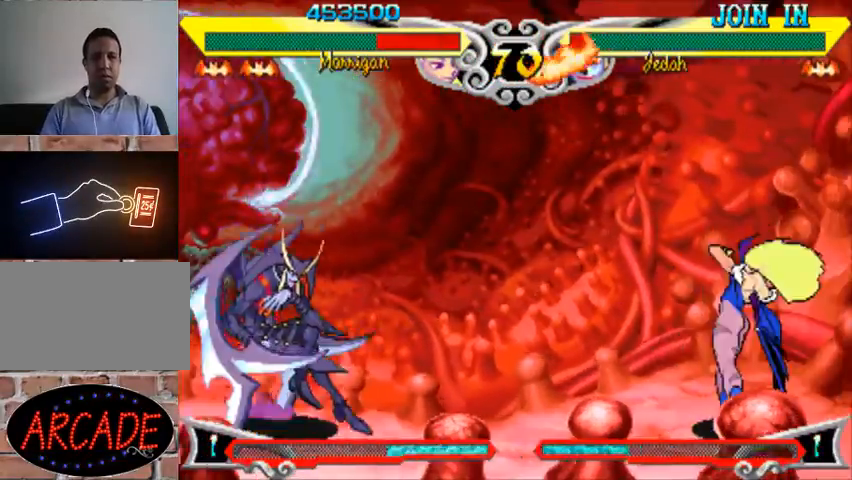
{"buttons": [], "left_stick": "up-right", "events": [[33, "CROSS", "up"], [100, "CIRCLE", "up"], [433, "left_stick", "right"], [500, "left_stick", "up-right"]]}
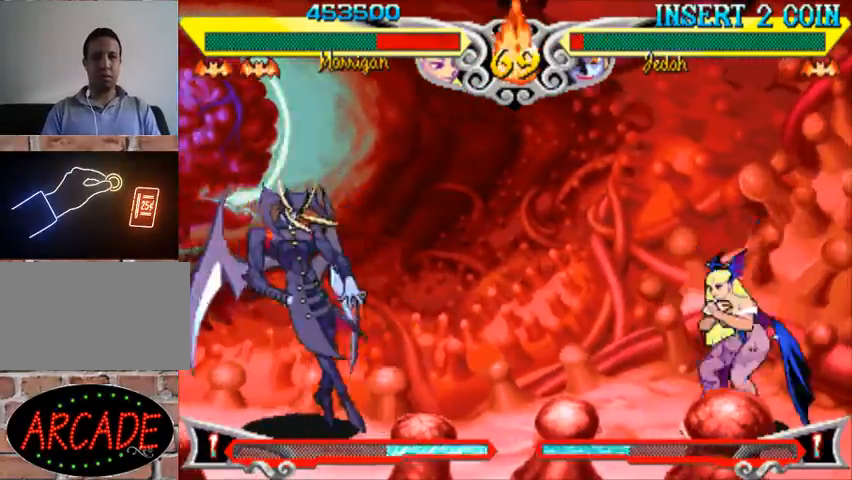
{"buttons": [], "left_stick": "center", "events": [[133, "left_stick", "center"], [267, "TRIANGLE", "down"], [367, "TRIANGLE", "up"], [400, "SQUARE", "down"], [467, "SQUARE", "up"]]}
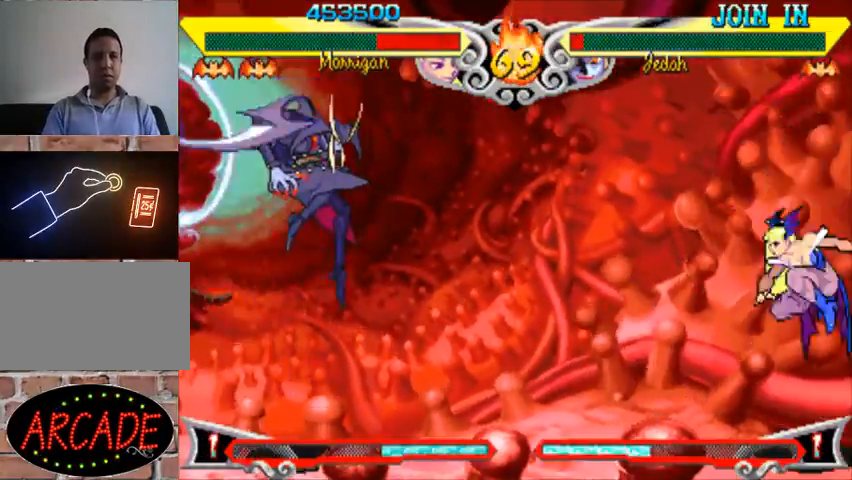
{"buttons": [], "left_stick": "right", "events": [[67, "CROSS", "down"], [133, "CIRCLE", "down"], [133, "CROSS", "up"], [200, "CIRCLE", "up"], [433, "left_stick", "right"]]}
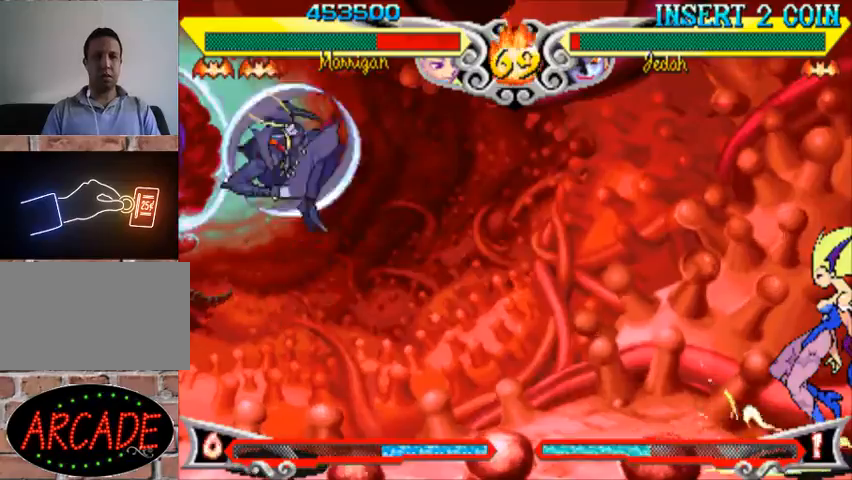
{"buttons": [], "left_stick": "right", "events": []}
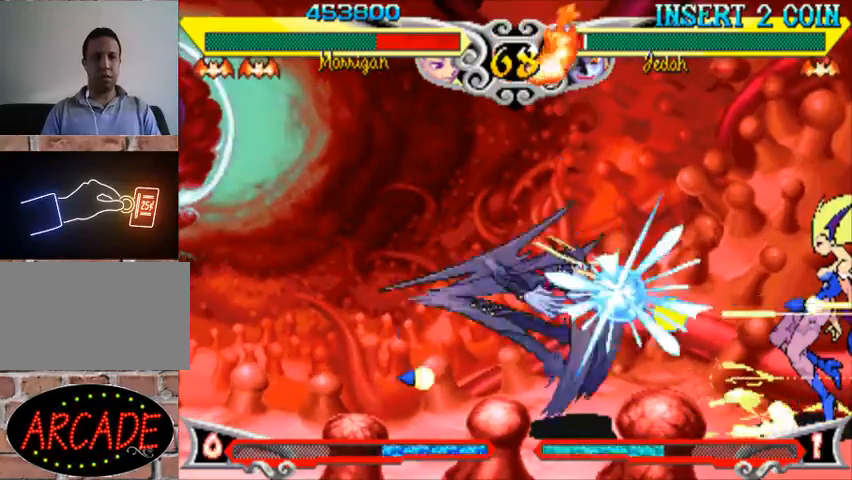
{"buttons": [], "left_stick": "center", "events": [[333, "left_stick", "center"]]}
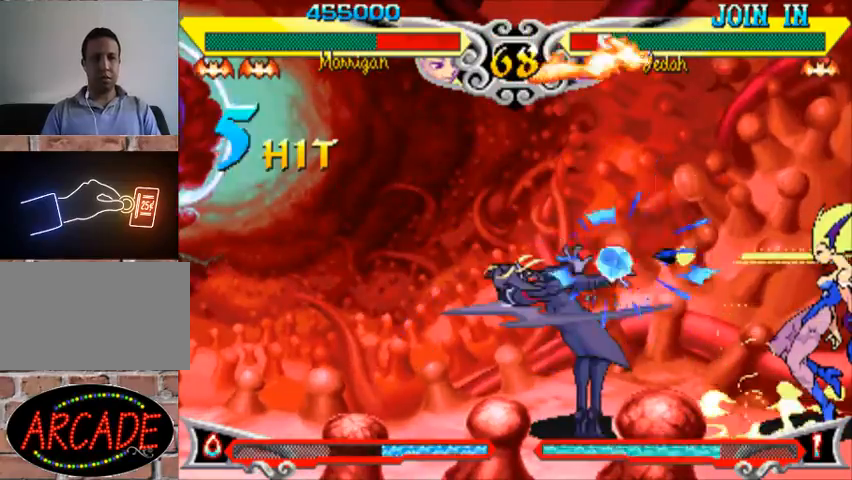
{"buttons": [], "left_stick": "center", "events": []}
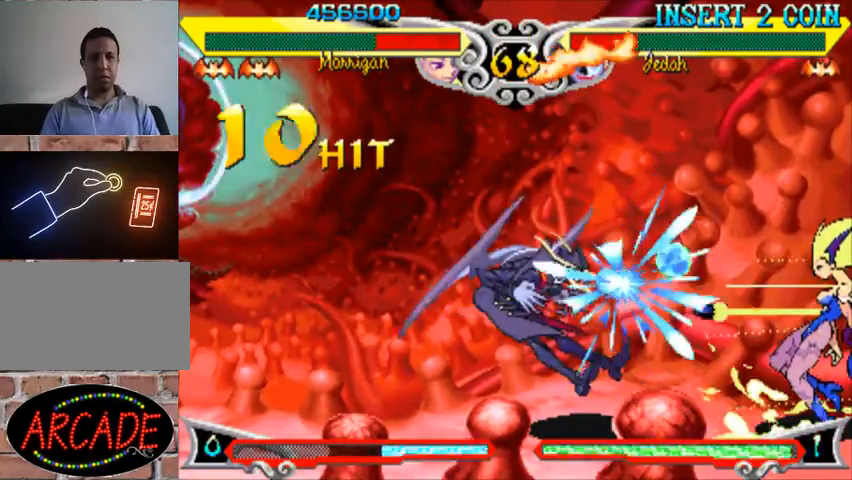
{"buttons": [], "left_stick": "left", "events": [[367, "left_stick", "left"], [433, "left_stick", "center"], [500, "left_stick", "left"]]}
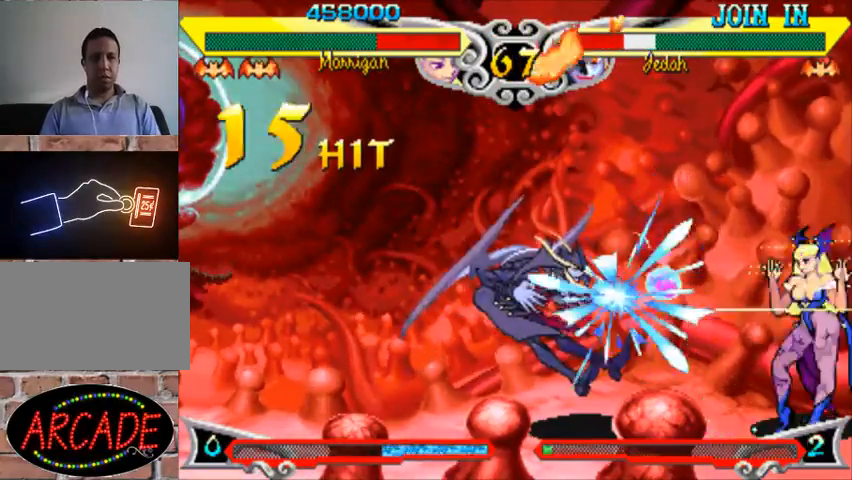
{"buttons": [], "left_stick": "left", "events": [[300, "R1", "down"], [367, "R1", "up"], [433, "R1", "down"], [500, "R1", "up"]]}